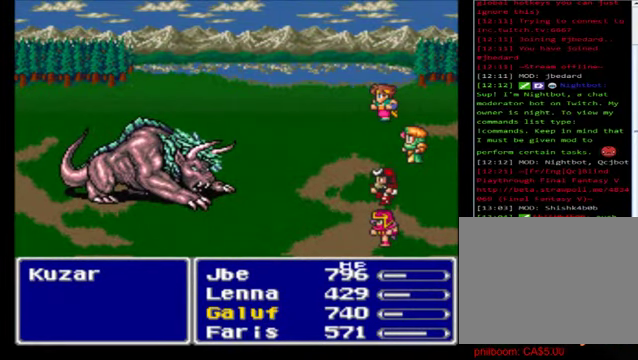
Gameplay with a controller (Xbox layout); each line is a JSON object with the inputs held at the frame after it. "events" lists button and stick changes between this image and that frame as [ms after this image, input, new state], when the widget could be followed in between. Not read: right_stick.
{"buttons": ["A"], "left_stick": "center", "events": [[40, "A", "down"], [120, "A", "up"], [200, "A", "down"], [360, "A", "up"], [440, "A", "down"]]}
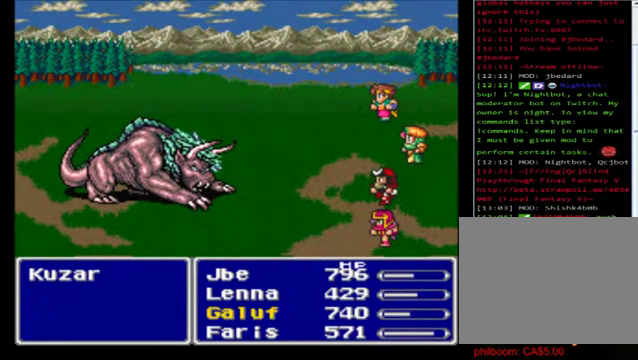
{"buttons": ["A"], "left_stick": "center", "events": [[80, "A", "up"], [200, "A", "down"], [280, "A", "up"], [440, "A", "down"]]}
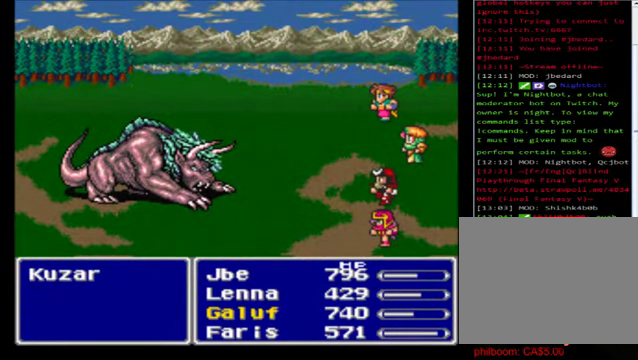
{"buttons": [], "left_stick": "center", "events": [[40, "A", "up"], [120, "A", "down"], [240, "A", "up"], [320, "A", "down"], [440, "A", "up"]]}
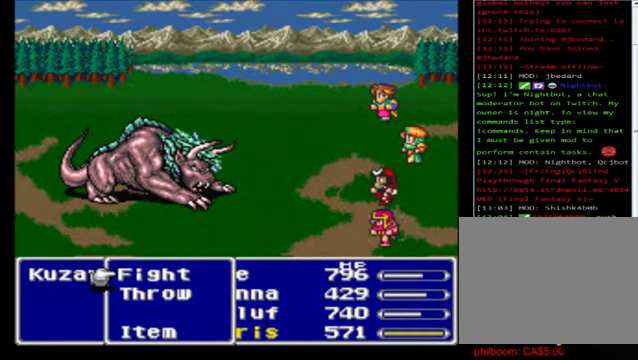
{"buttons": ["A"], "left_stick": "center", "events": [[80, "A", "down"], [240, "A", "up"], [280, "A", "down"], [360, "A", "up"], [480, "A", "down"]]}
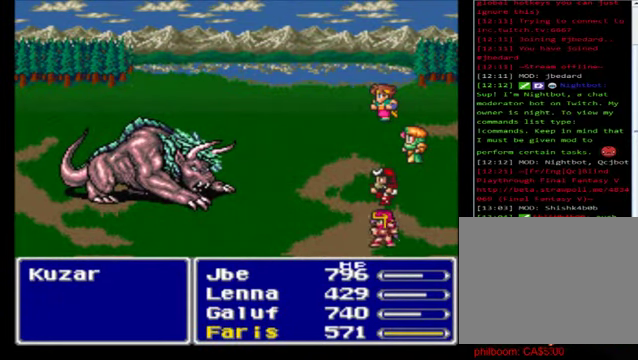
{"buttons": ["A"], "left_stick": "center", "events": [[40, "A", "up"], [240, "A", "down"], [360, "A", "up"], [480, "A", "down"]]}
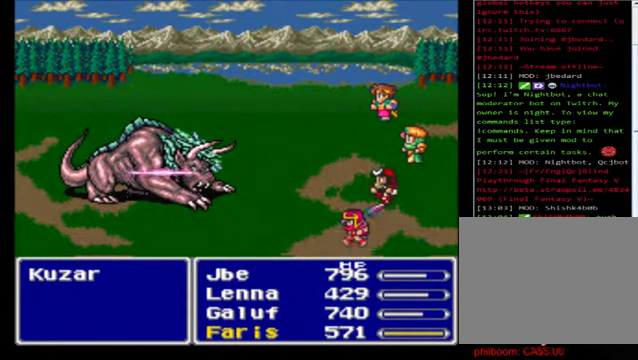
{"buttons": ["A"], "left_stick": "center", "events": [[120, "A", "up"], [200, "A", "down"], [360, "A", "up"], [480, "A", "down"]]}
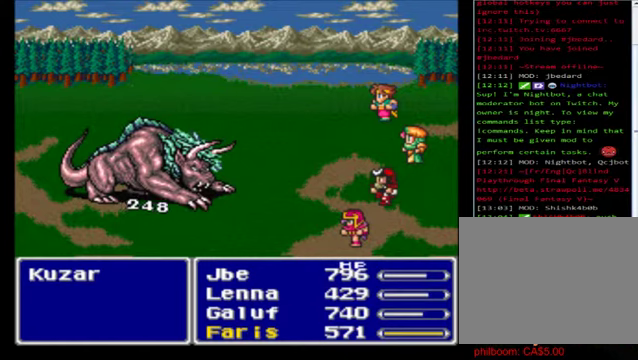
{"buttons": ["A"], "left_stick": "center", "events": [[80, "A", "up"], [200, "A", "down"], [320, "A", "up"], [400, "A", "down"]]}
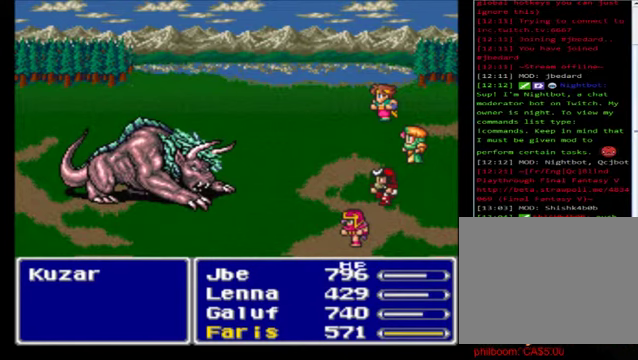
{"buttons": [], "left_stick": "center", "events": [[80, "A", "up"], [200, "A", "down"], [280, "A", "up"], [440, "A", "down"], [520, "A", "up"]]}
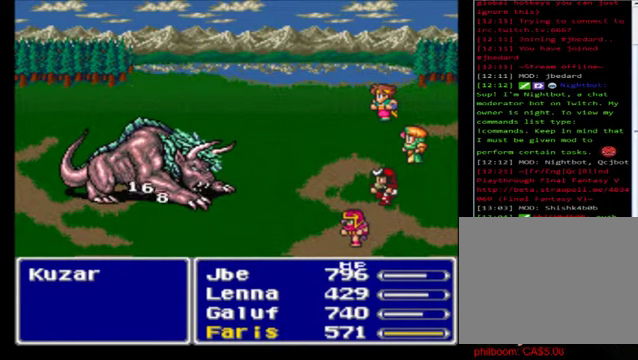
{"buttons": [], "left_stick": "center", "events": [[120, "A", "down"], [240, "A", "up"], [360, "A", "down"], [480, "A", "up"]]}
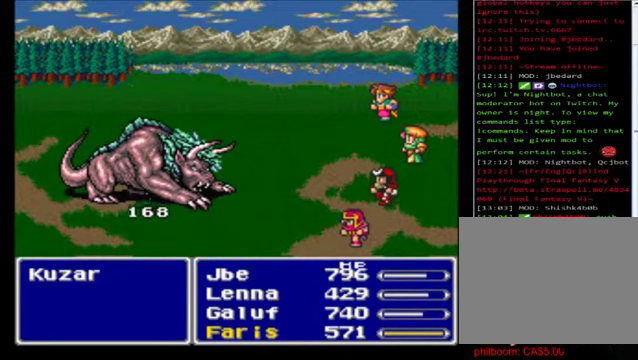
{"buttons": [], "left_stick": "center", "events": [[80, "A", "down"], [240, "A", "up"], [320, "A", "down"], [480, "A", "up"]]}
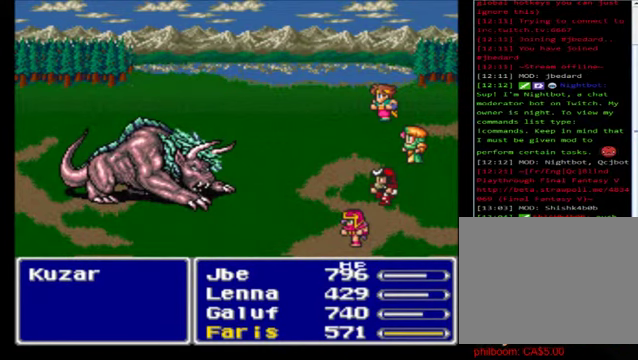
{"buttons": [], "left_stick": "center", "events": [[80, "A", "down"], [160, "A", "up"], [320, "A", "down"], [440, "A", "up"]]}
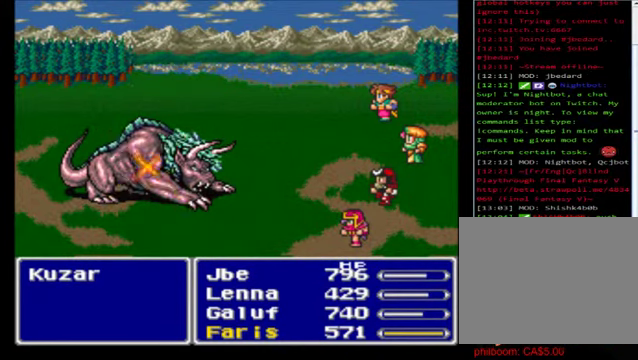
{"buttons": ["A"], "left_stick": "center", "events": [[80, "A", "down"], [200, "A", "up"], [320, "A", "down"], [440, "A", "up"], [520, "A", "down"]]}
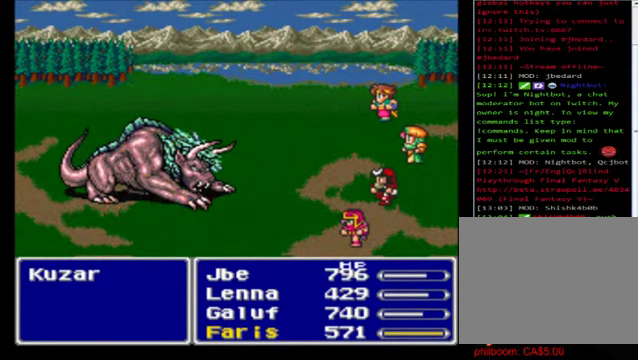
{"buttons": ["A"], "left_stick": "center", "events": [[120, "A", "up"], [240, "A", "down"], [360, "A", "up"], [480, "A", "down"]]}
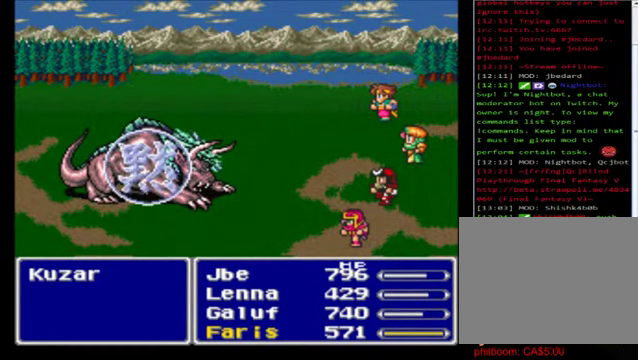
{"buttons": ["A"], "left_stick": "center", "events": [[160, "A", "up"], [240, "A", "down"], [360, "A", "up"], [520, "A", "down"]]}
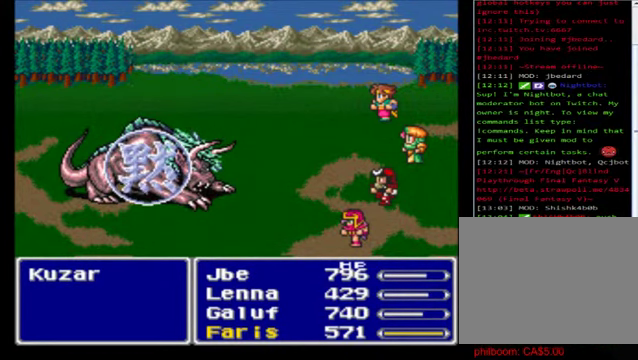
{"buttons": ["A"], "left_stick": "center", "events": [[120, "A", "up"], [240, "A", "down"], [320, "A", "up"], [440, "A", "down"]]}
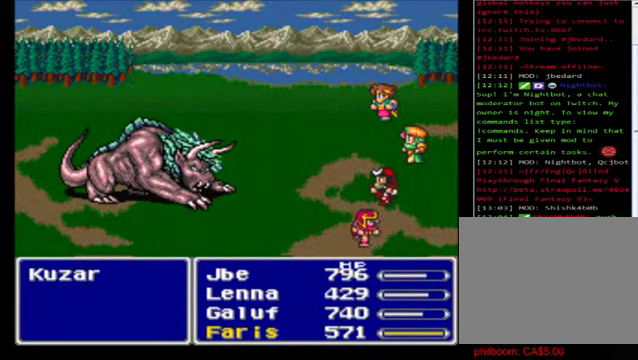
{"buttons": [], "left_stick": "center", "events": [[40, "A", "up"], [200, "A", "down"], [360, "A", "up"], [400, "A", "down"], [520, "A", "up"]]}
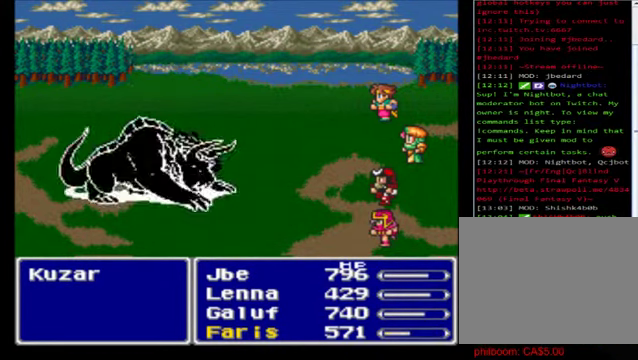
{"buttons": [], "left_stick": "center", "events": [[120, "A", "down"], [240, "A", "up"], [400, "A", "down"], [480, "A", "up"]]}
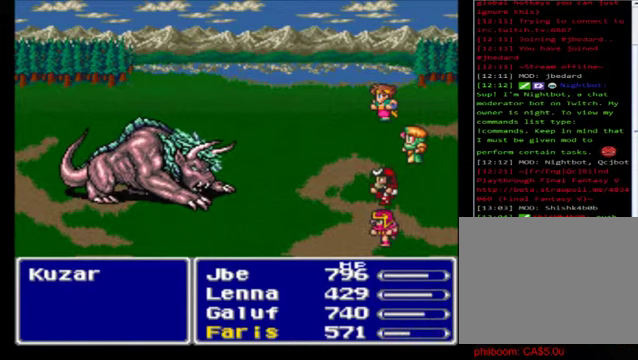
{"buttons": [], "left_stick": "center", "events": [[120, "A", "down"], [280, "A", "up"], [360, "A", "down"], [520, "A", "up"]]}
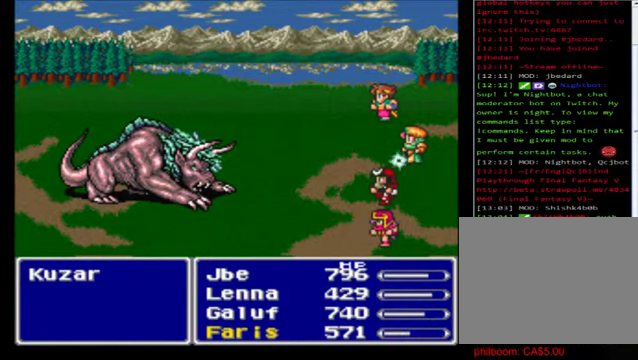
{"buttons": ["A"], "left_stick": "center", "events": [[120, "A", "down"], [200, "A", "up"], [400, "A", "down"]]}
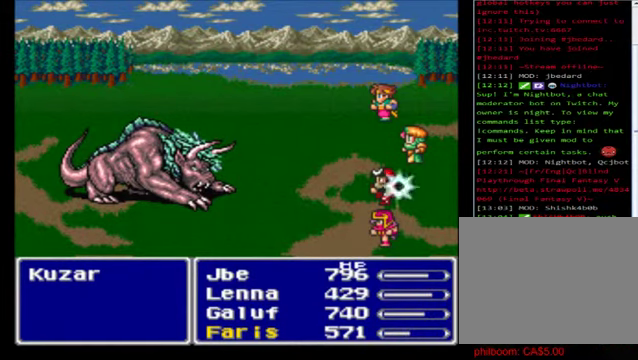
{"buttons": [], "left_stick": "center", "events": [[40, "A", "up"]]}
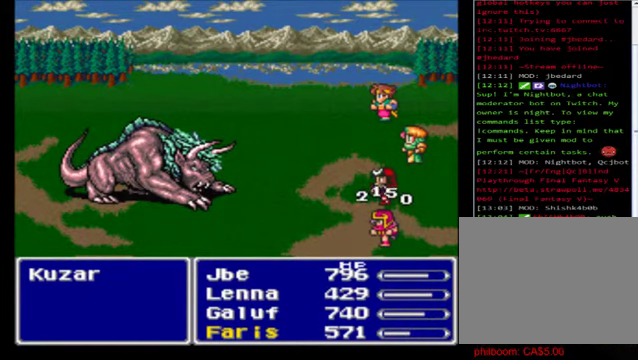
{"buttons": [], "left_stick": "center", "events": []}
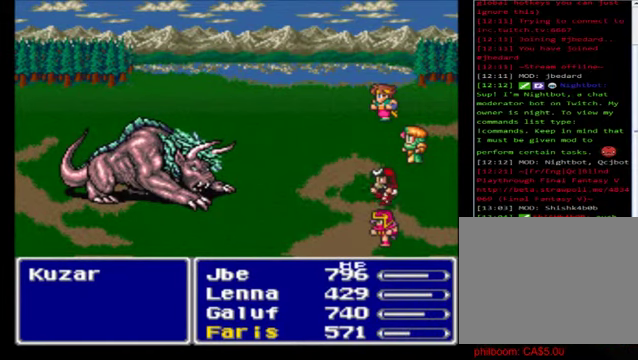
{"buttons": [], "left_stick": "center", "events": []}
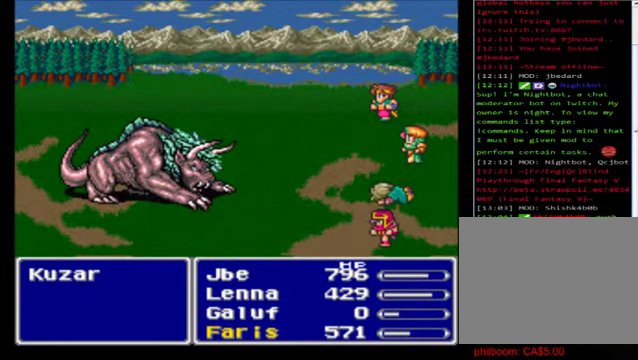
{"buttons": [], "left_stick": "center", "events": []}
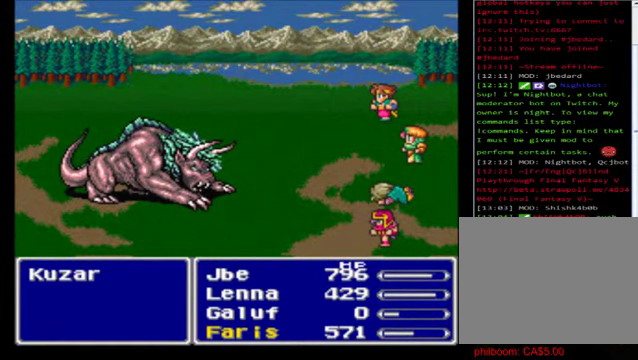
{"buttons": [], "left_stick": "center", "events": []}
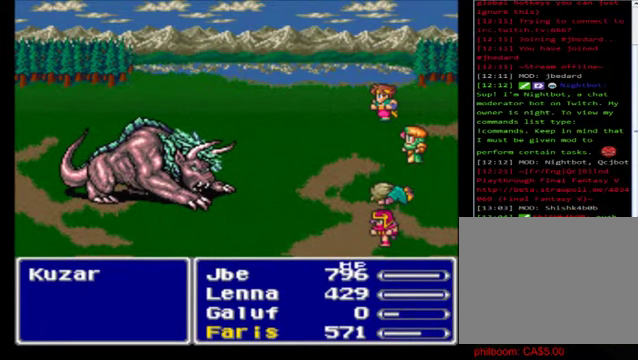
{"buttons": [], "left_stick": "down", "events": [[360, "left_stick", "down"]]}
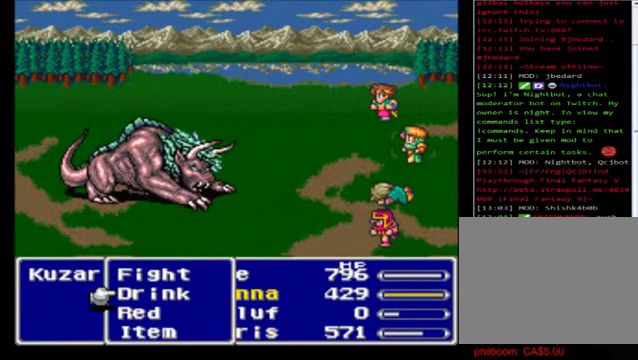
{"buttons": ["A"], "left_stick": "center", "events": [[120, "left_stick", "center"], [200, "left_stick", "down"], [400, "A", "down"], [400, "left_stick", "center"]]}
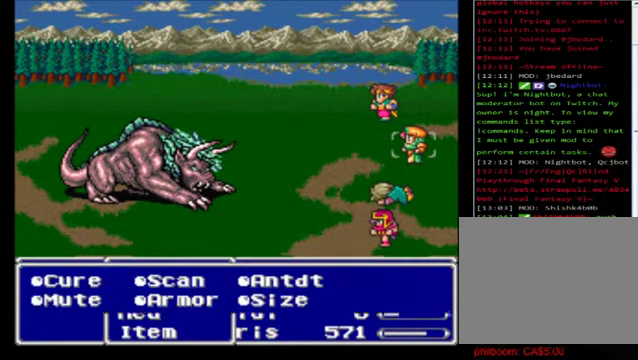
{"buttons": [], "left_stick": "center", "events": [[40, "A", "up"], [160, "left_stick", "down"], [480, "left_stick", "center"]]}
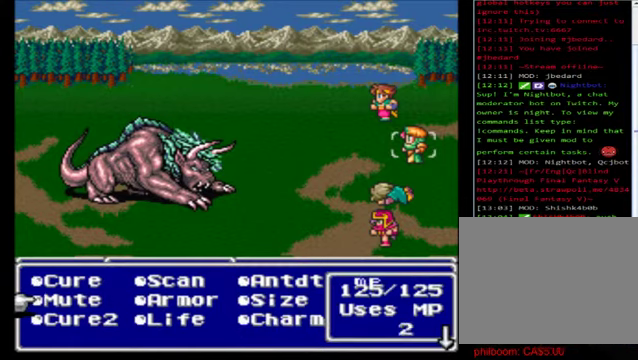
{"buttons": [], "left_stick": "right", "events": [[120, "left_stick", "down"], [360, "left_stick", "center"], [440, "left_stick", "right"]]}
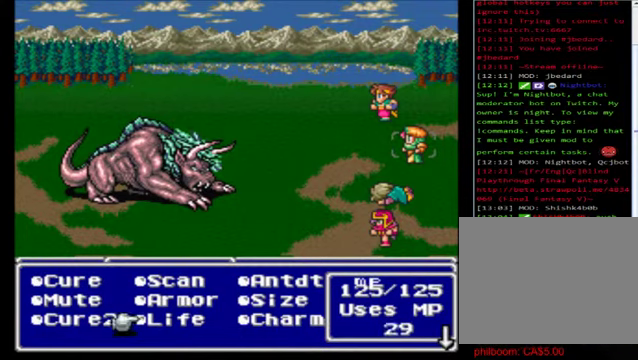
{"buttons": [], "left_stick": "center", "events": [[80, "left_stick", "center"], [160, "A", "down"], [240, "A", "up"]]}